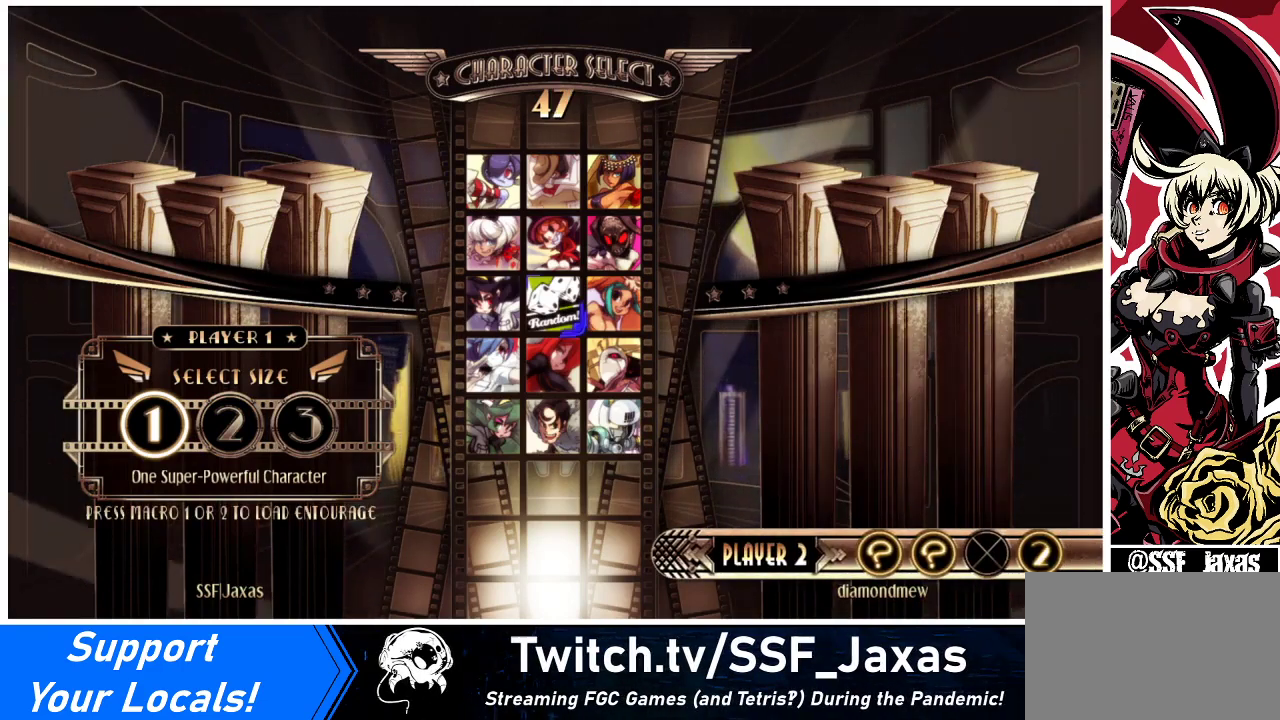
Gameplay with a controller (arcade stick); each line is a JSON object with the inputs held at the frame after it. "events" lists button and stick changes between this image and that frame as [ms after this image, input, new state], when the widget could be followed in between. Not read: L3 R3 other_buttons.
{"buttons": [], "events": []}
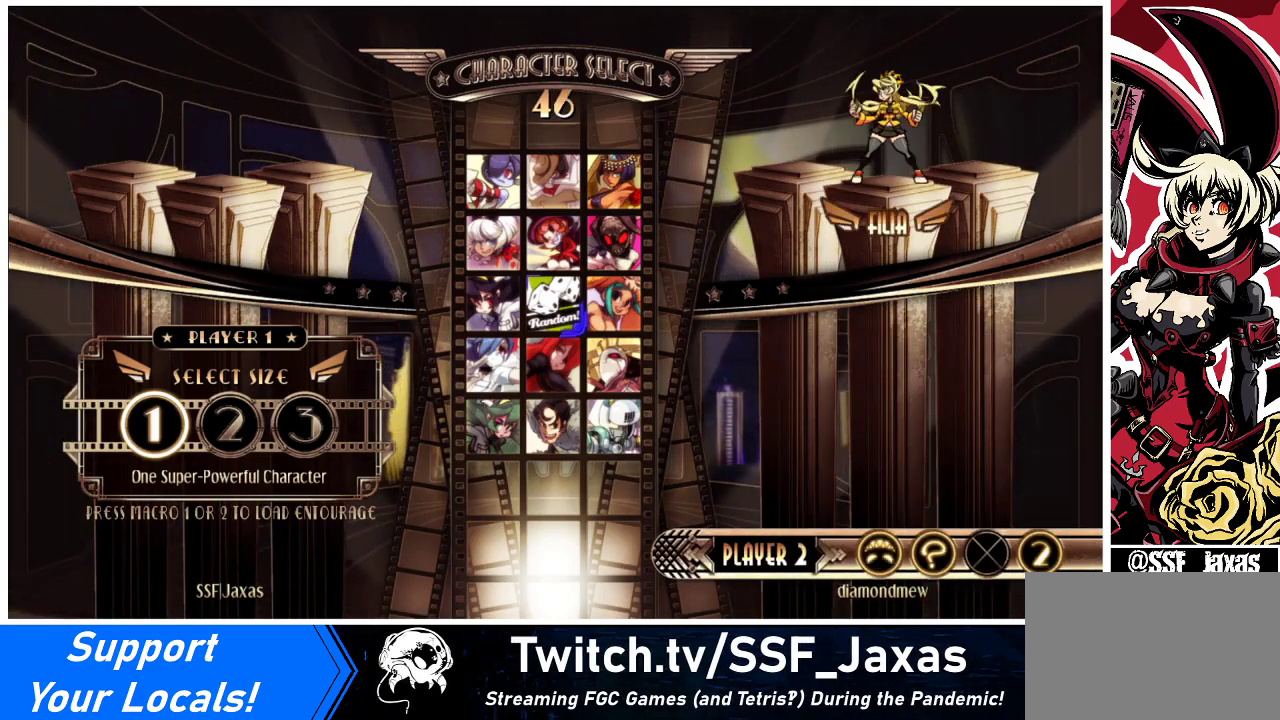
{"buttons": [], "events": []}
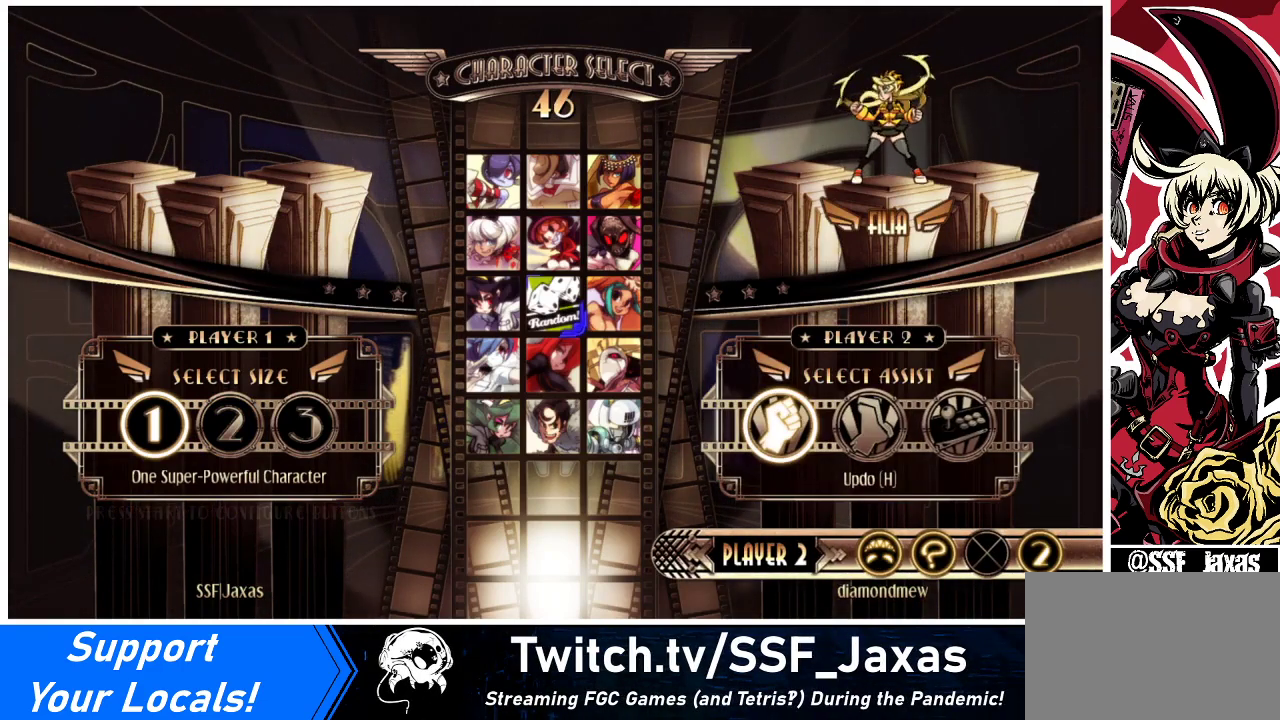
{"buttons": [], "events": []}
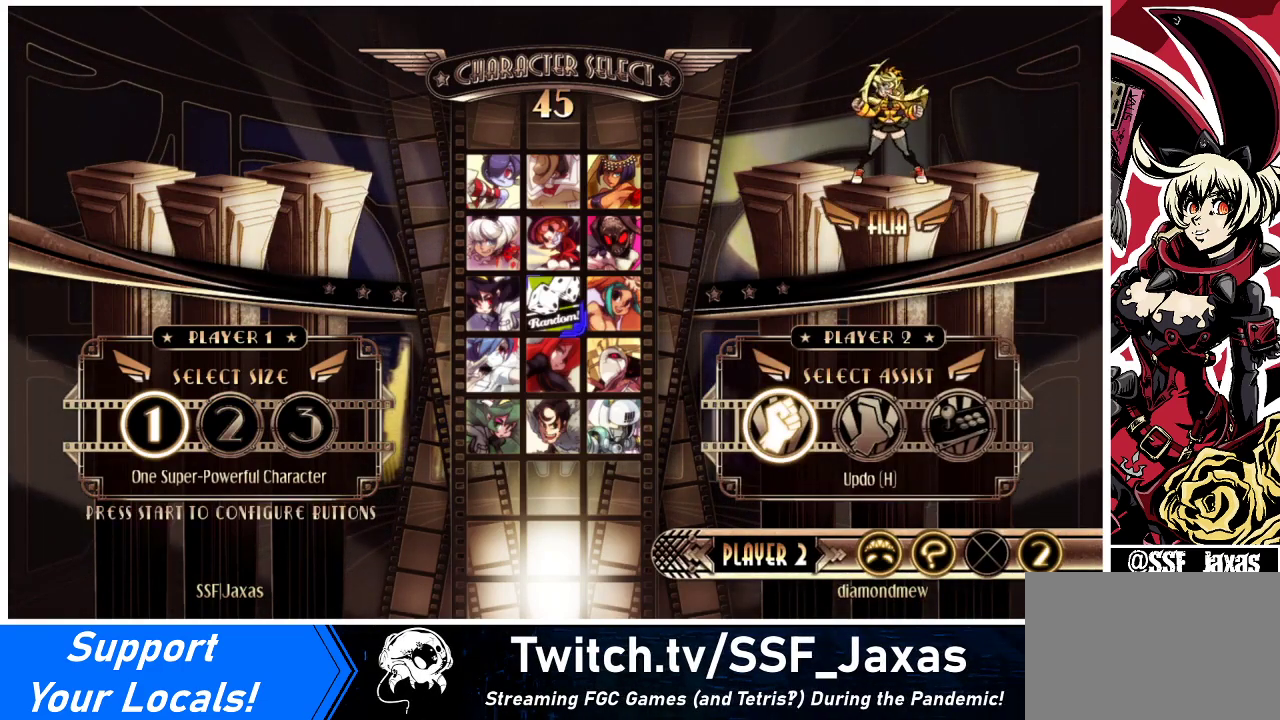
{"buttons": [], "events": []}
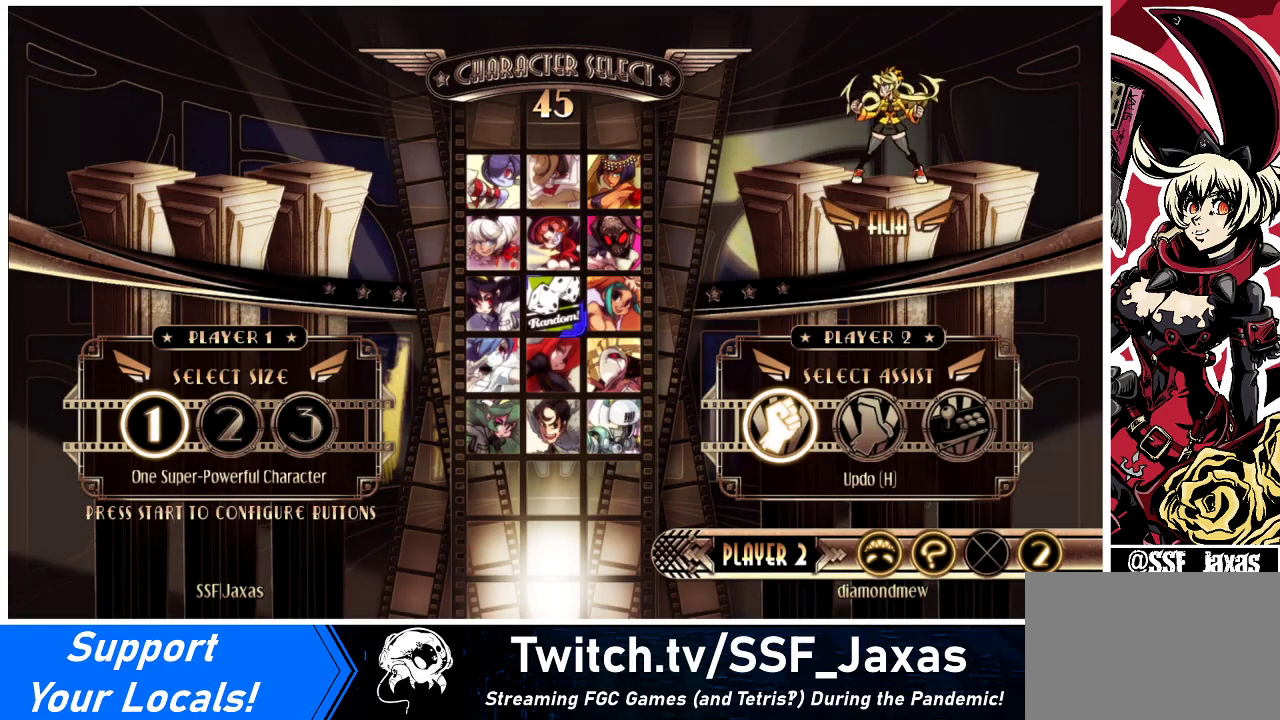
{"buttons": [], "events": []}
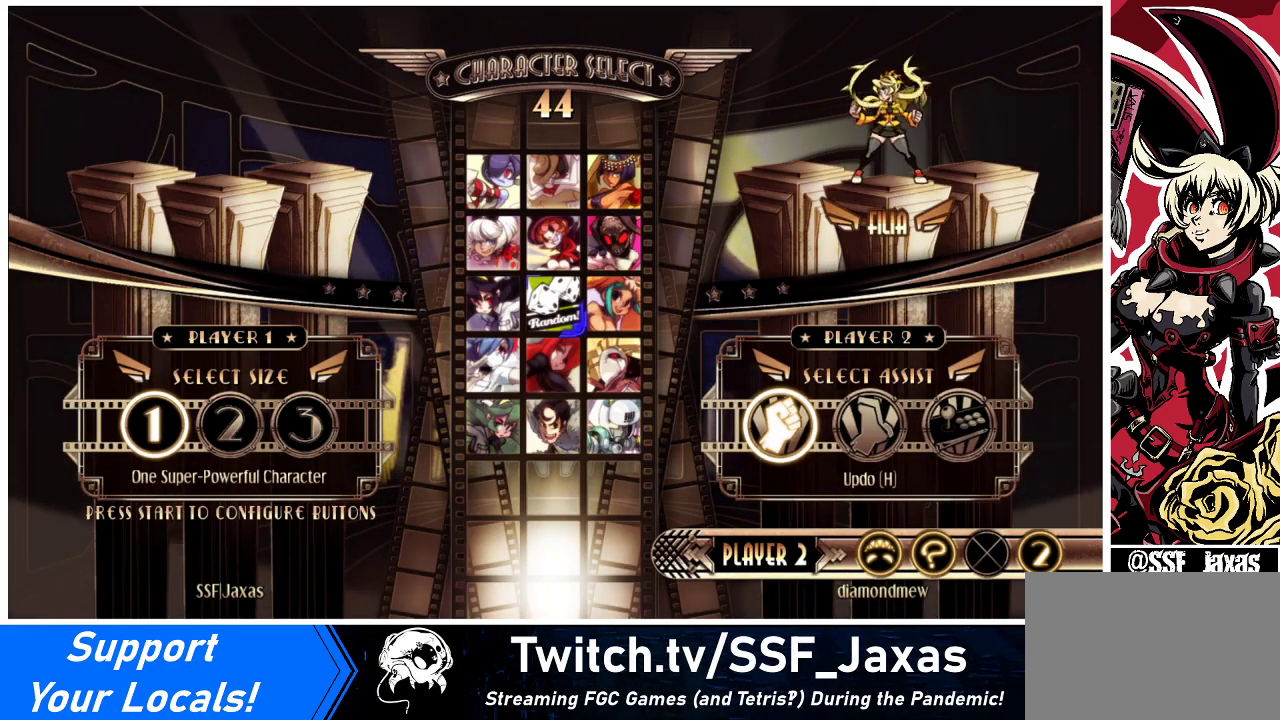
{"buttons": [], "events": [[167, "START", "down"], [200, "START", "up"]]}
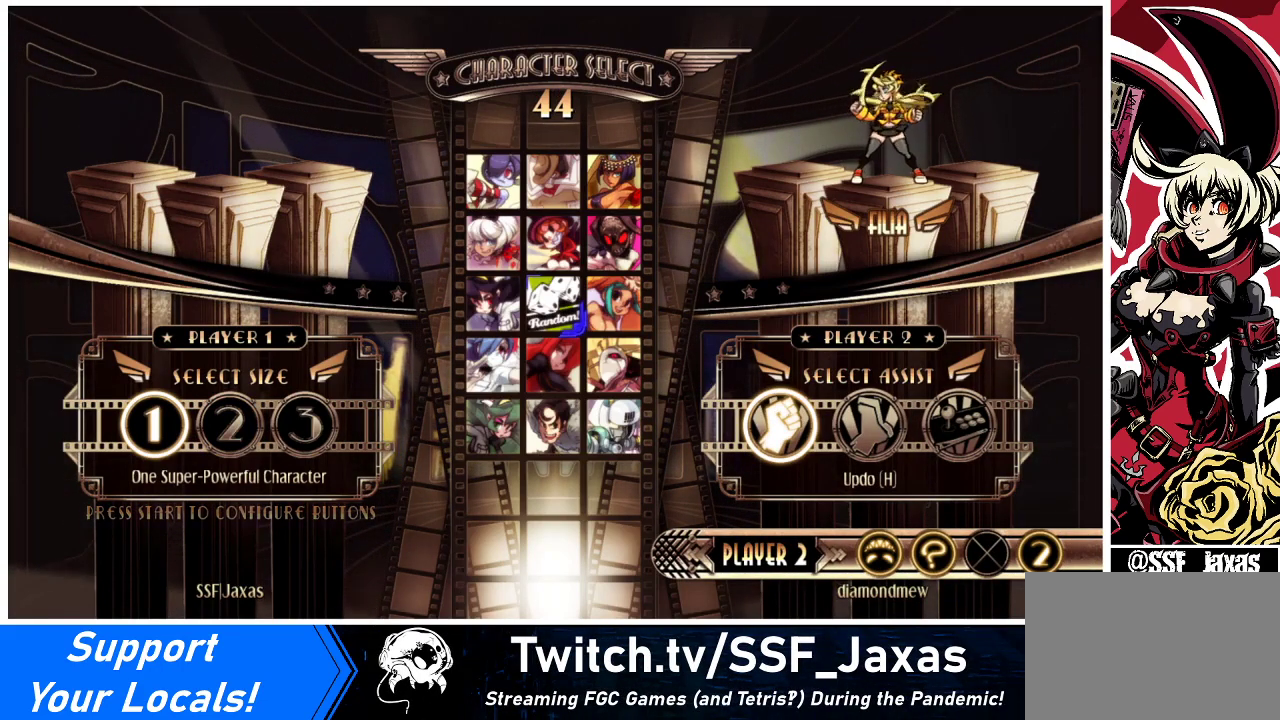
{"buttons": [], "events": []}
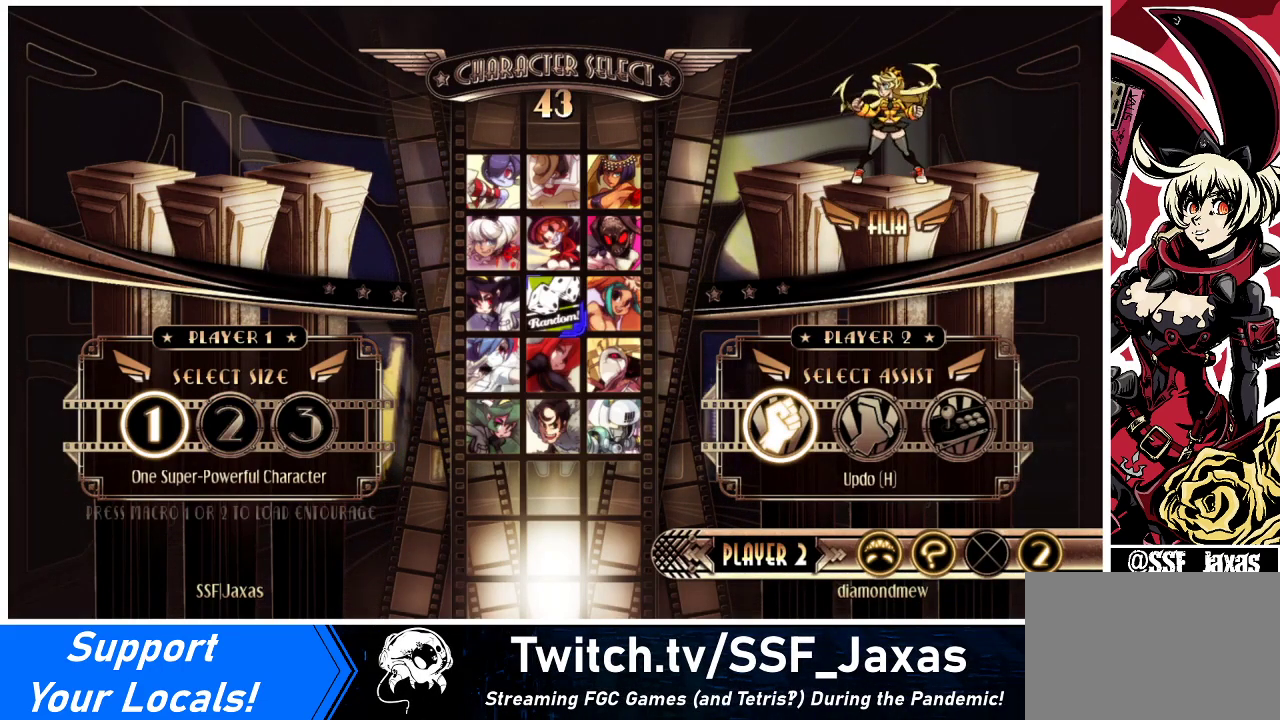
{"buttons": [], "events": []}
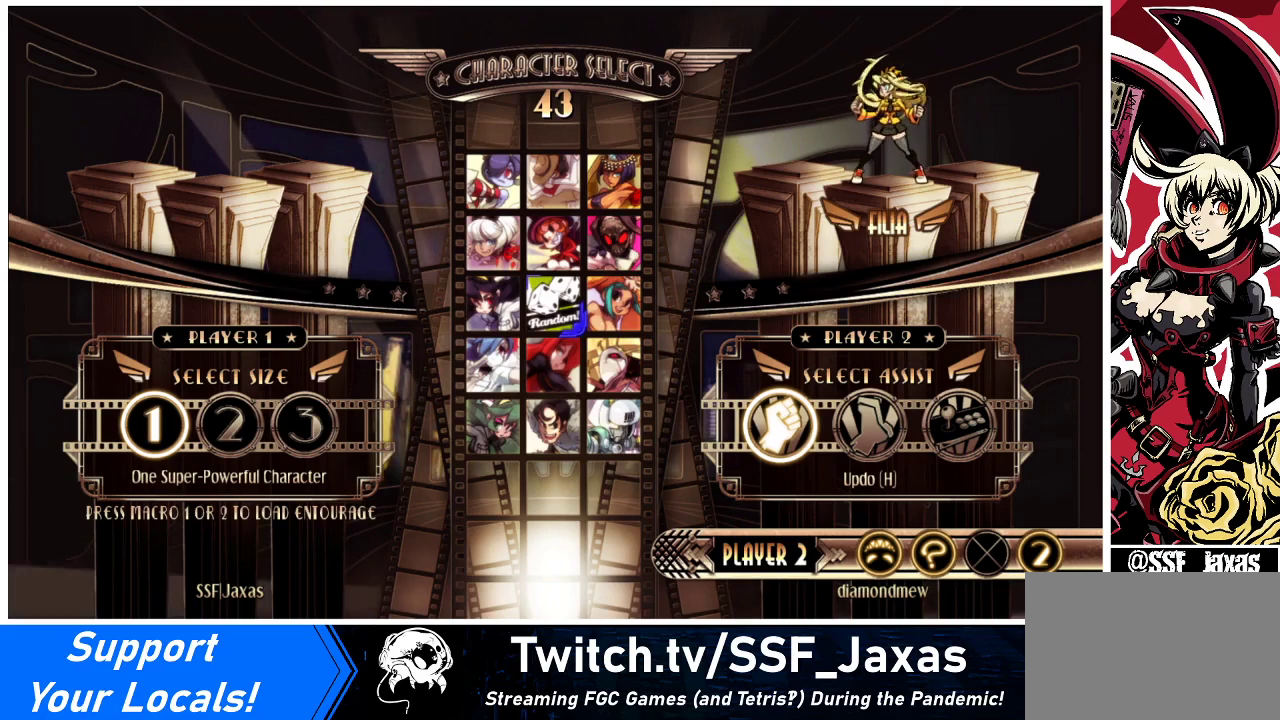
{"buttons": [], "events": []}
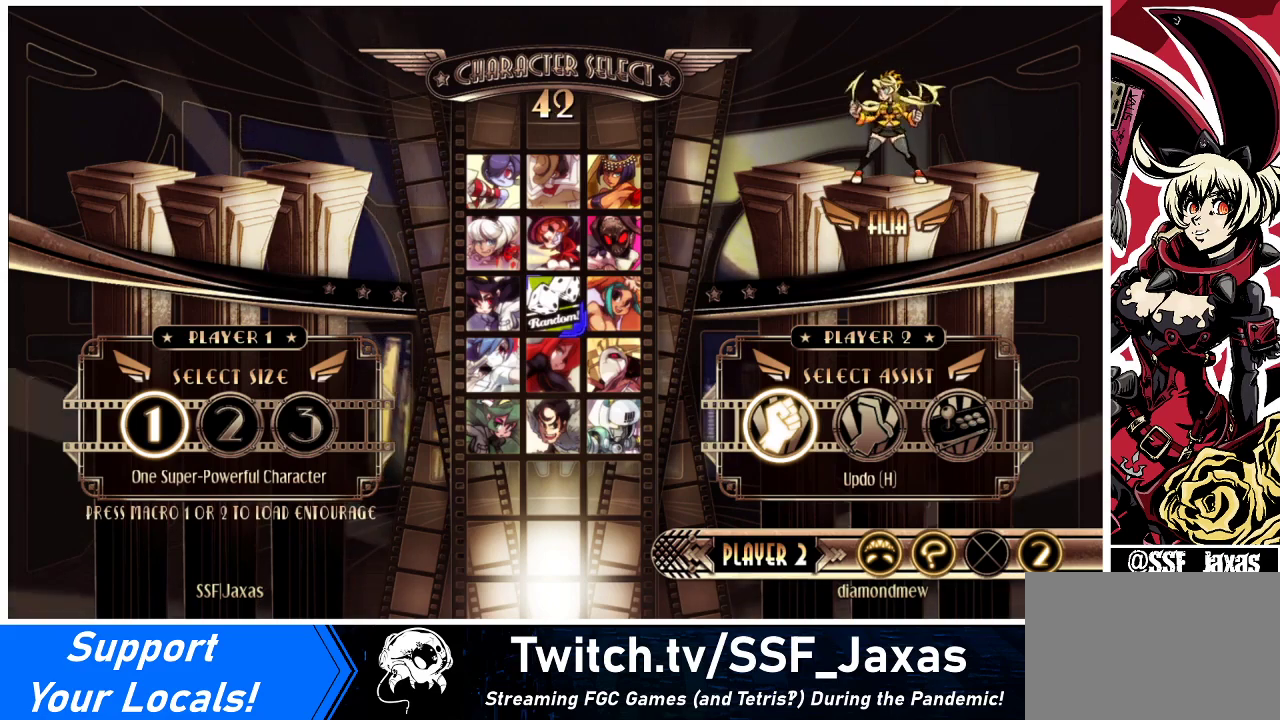
{"buttons": [], "events": []}
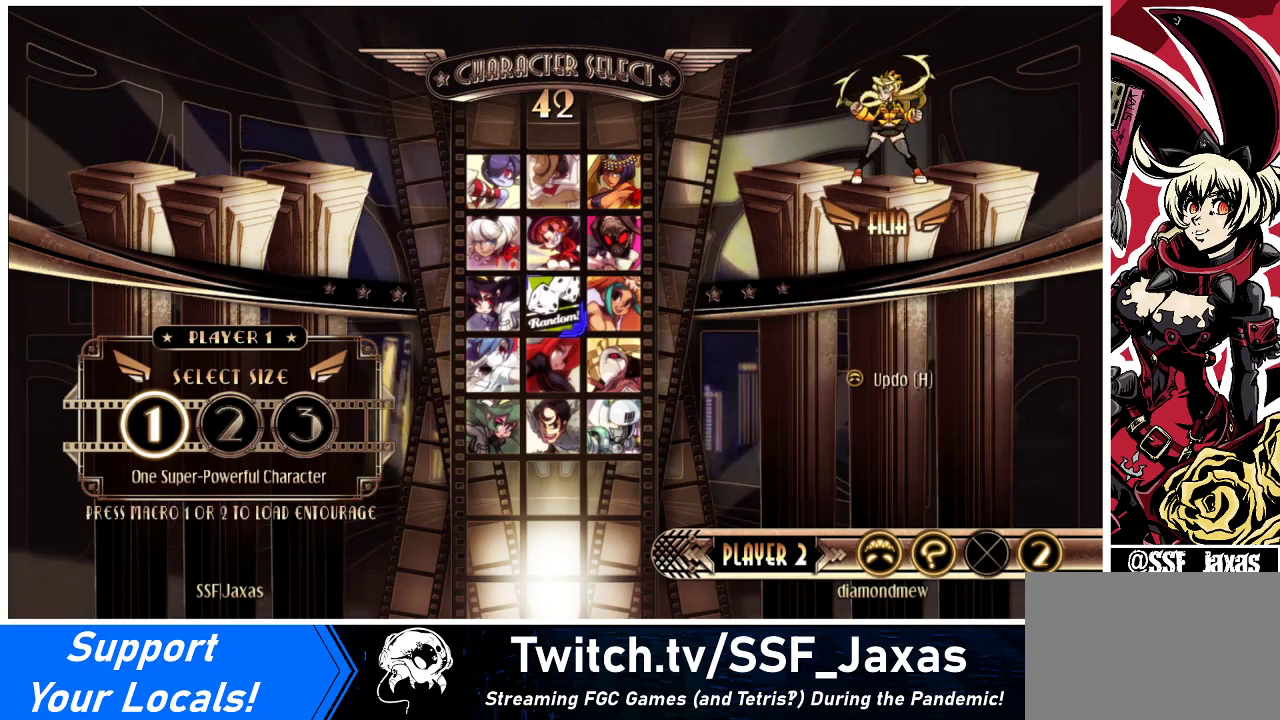
{"buttons": [], "events": [[267, "L2", "down"], [333, "L2", "up"]]}
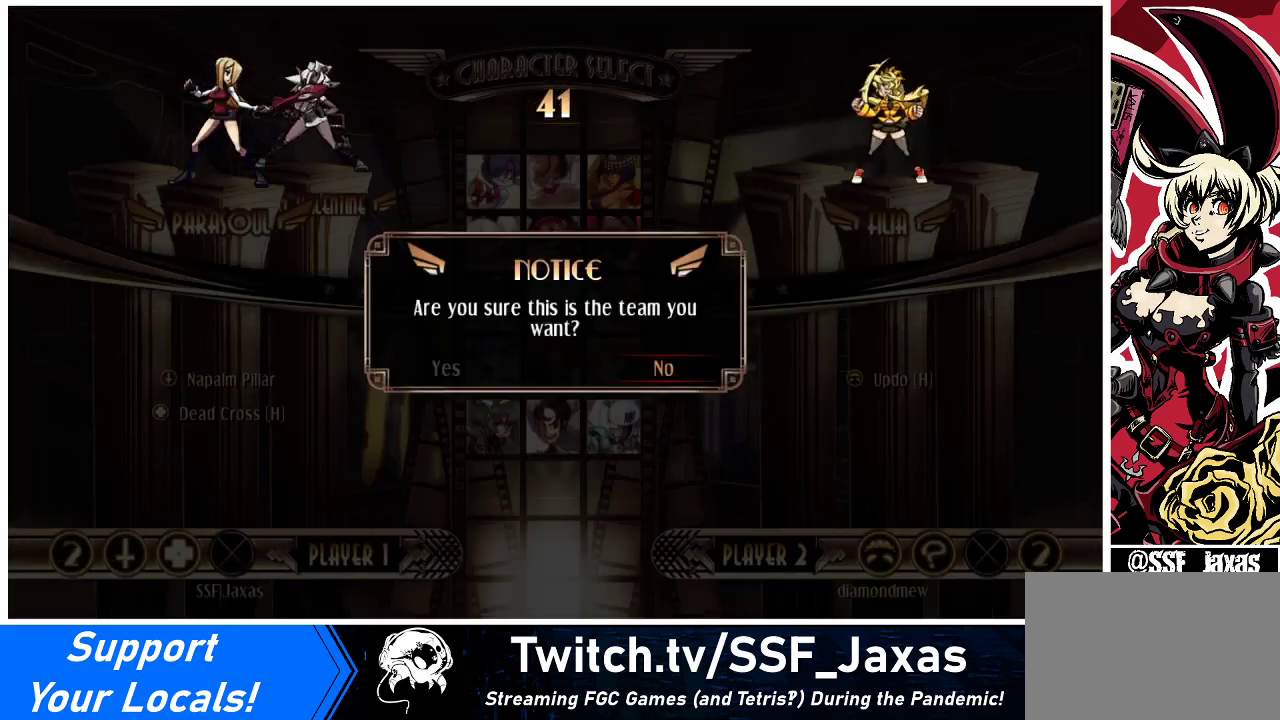
{"buttons": [], "events": [[267, "DPAD_LEFT", "down"], [333, "CROSS", "down"], [333, "DPAD_LEFT", "up"], [367, "CROSS", "up"]]}
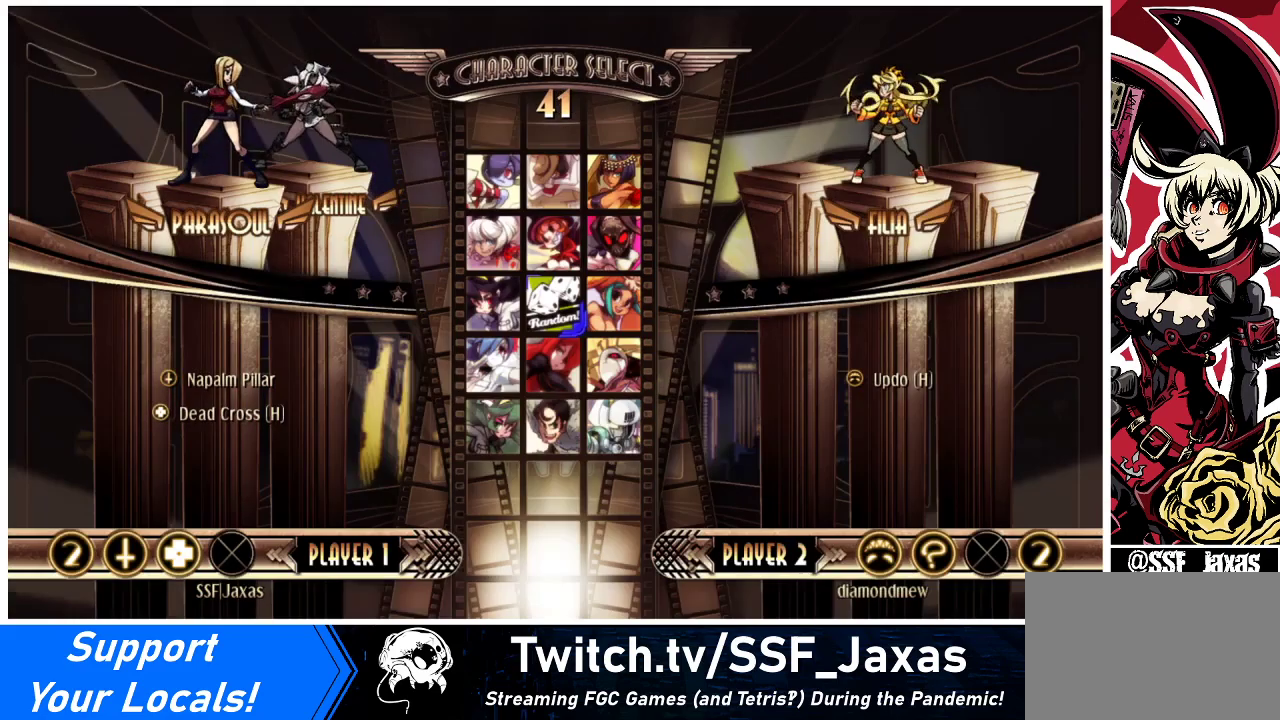
{"buttons": [], "events": []}
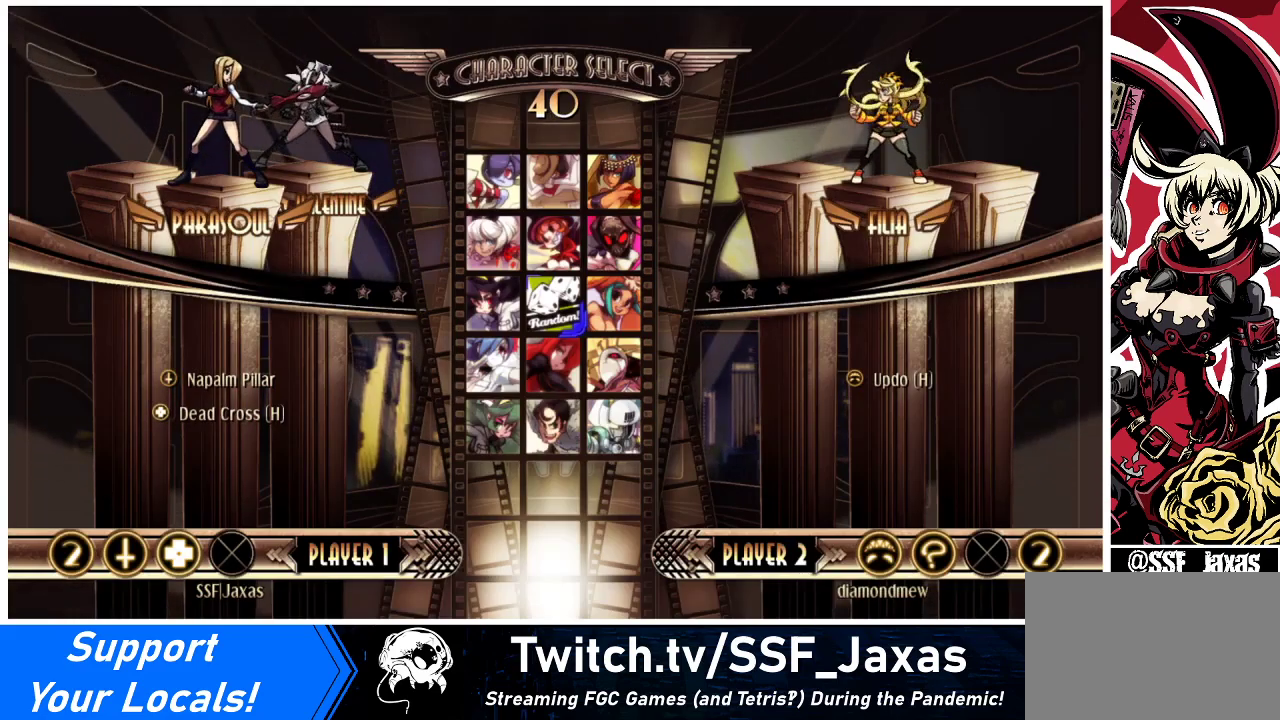
{"buttons": [], "events": []}
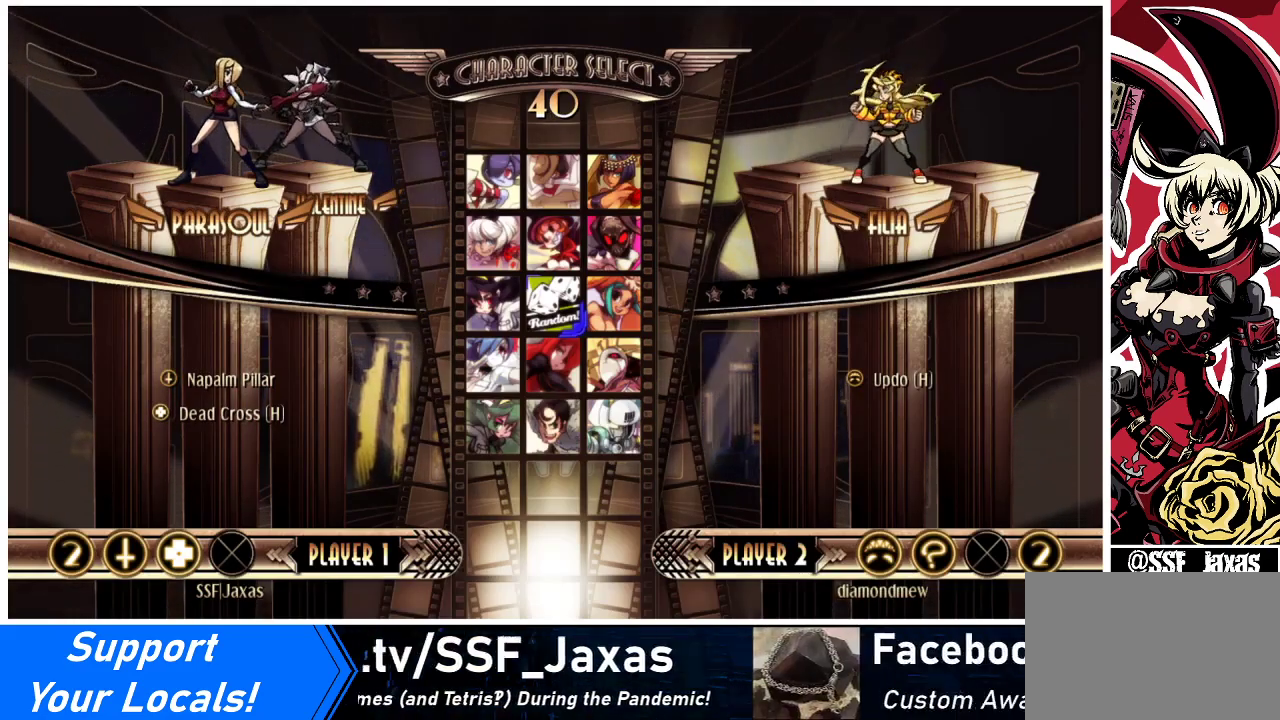
{"buttons": [], "events": [[33, "CROSS", "down"], [167, "CROSS", "up"]]}
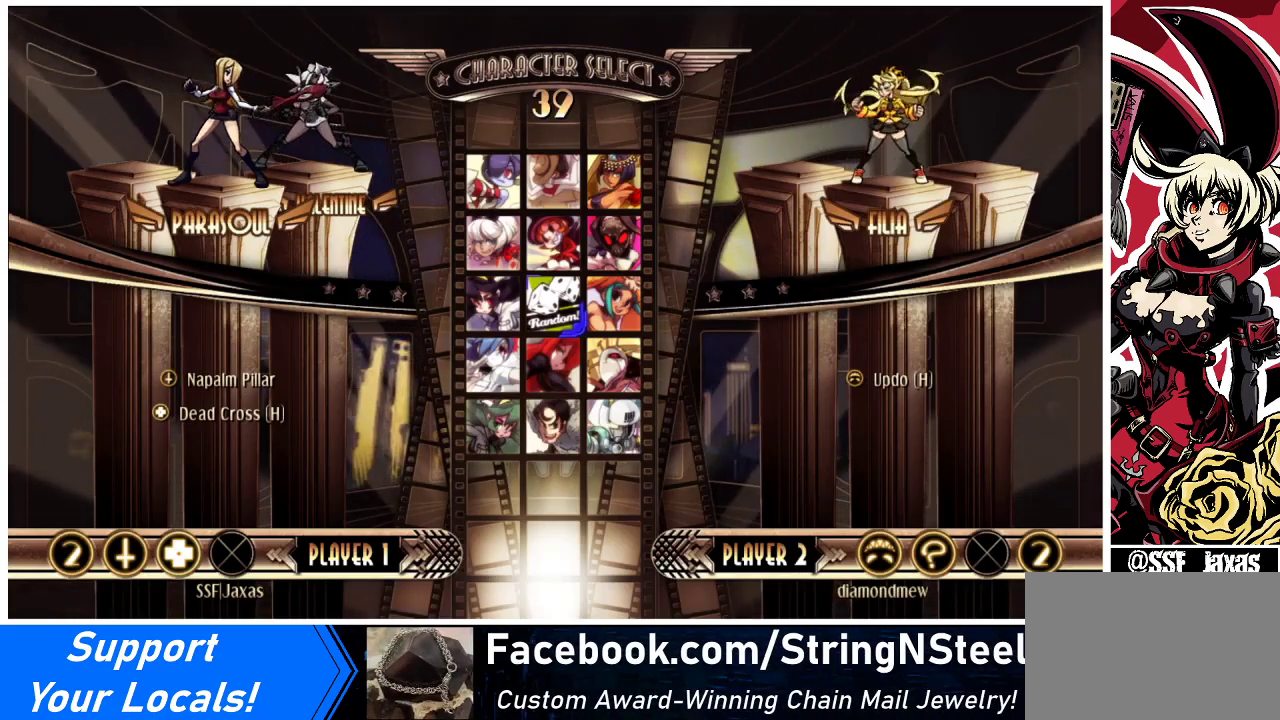
{"buttons": [], "events": [[300, "CROSS", "down"], [467, "CROSS", "up"]]}